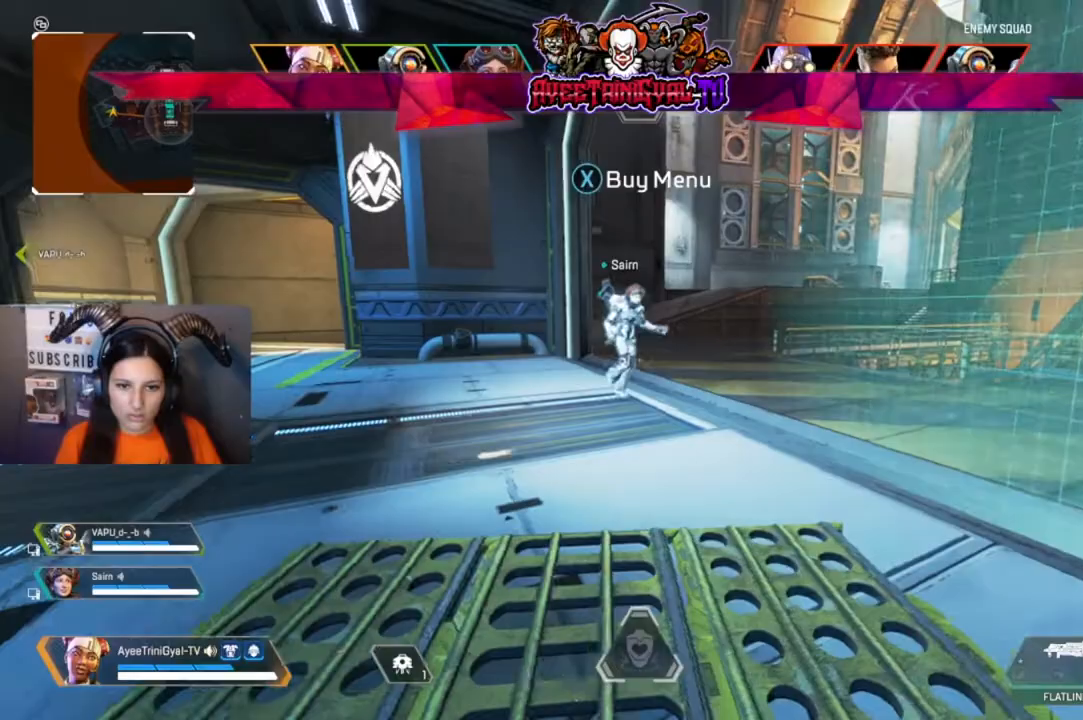
Gameplay with a controller (Xbox layout); each line is a JSON object with the inputs held at the frame after it. "events" lists button and stick changes between this image and that frame as [ms after this image, input, new state], when the widget could be followed in between.
{"buttons": [], "left_stick": "right", "right_stick": "center", "events": [[100, "R3", "down"], [233, "R3", "up"], [300, "R3", "down"], [433, "R3", "up"]]}
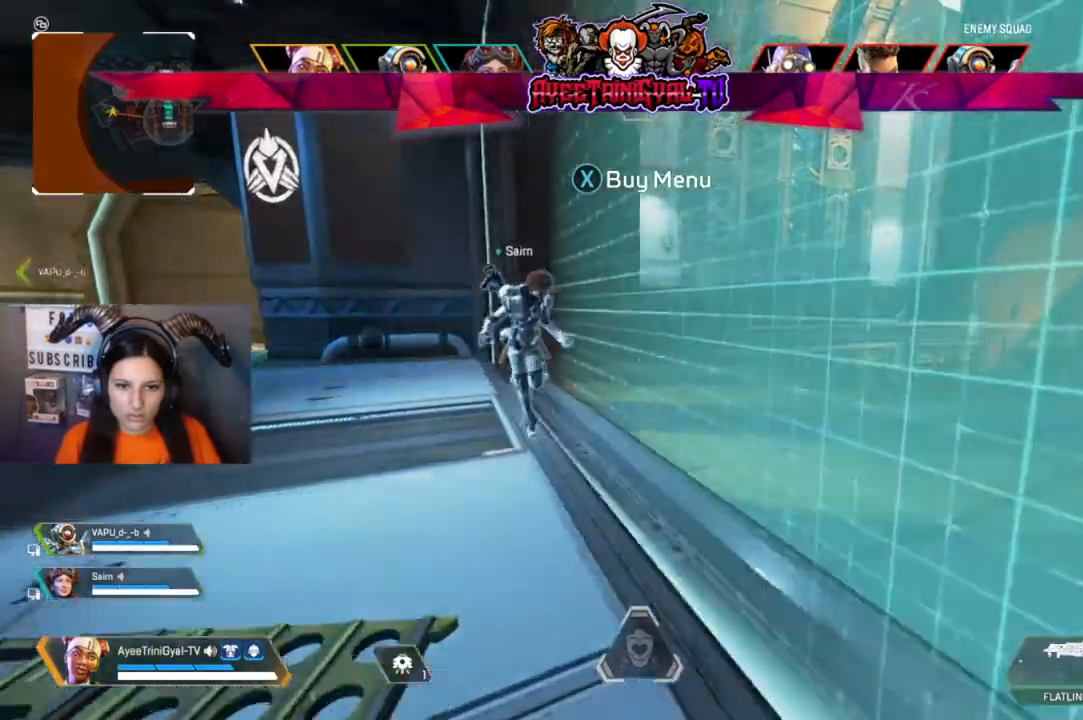
{"buttons": ["R3"], "left_stick": "up-right", "right_stick": "center", "events": [[33, "left_stick", "up-right"], [100, "R3", "down"], [200, "R3", "up"], [300, "R3", "down"]]}
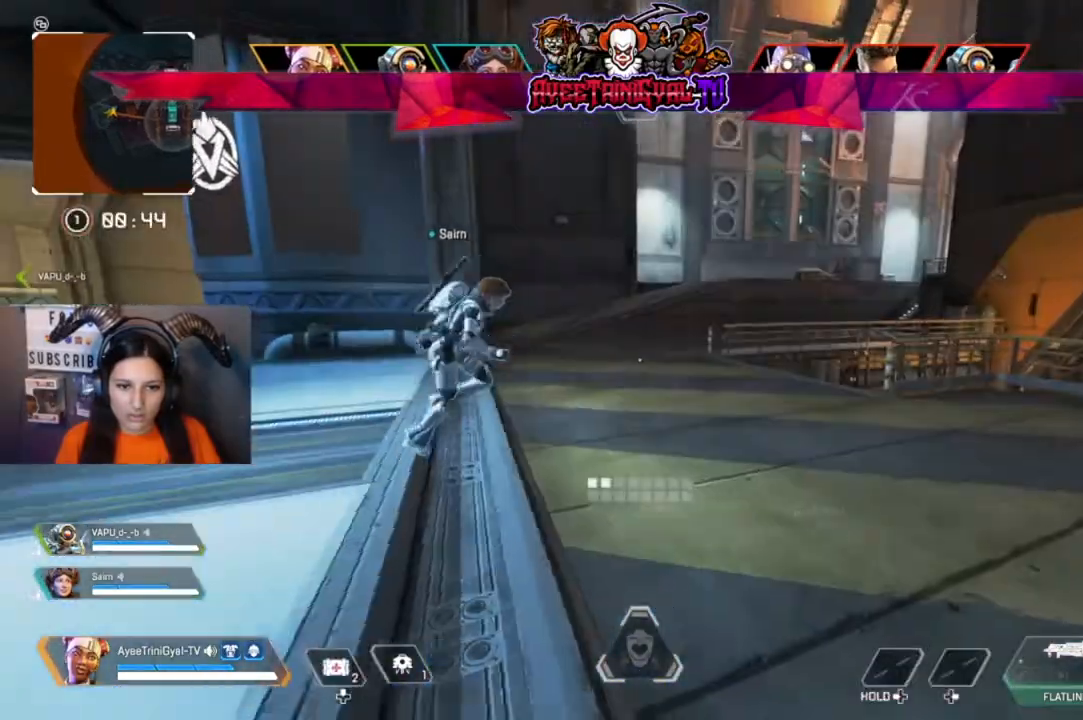
{"buttons": ["L3"], "left_stick": "up-right", "right_stick": "right", "events": [[33, "R3", "up"], [300, "L3", "down"], [400, "right_stick", "right"]]}
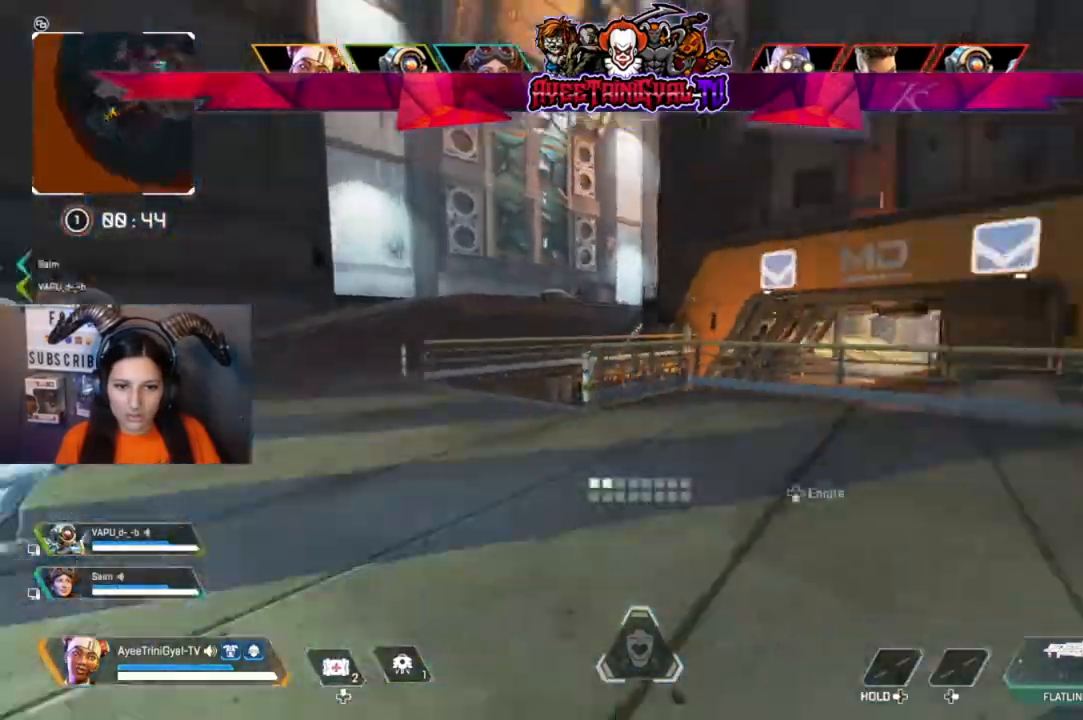
{"buttons": [], "left_stick": "up", "right_stick": "center", "events": [[33, "L3", "up"], [100, "left_stick", "up"], [100, "right_stick", "center"], [167, "L3", "down"], [167, "right_stick", "left"], [367, "L3", "up"], [400, "right_stick", "center"]]}
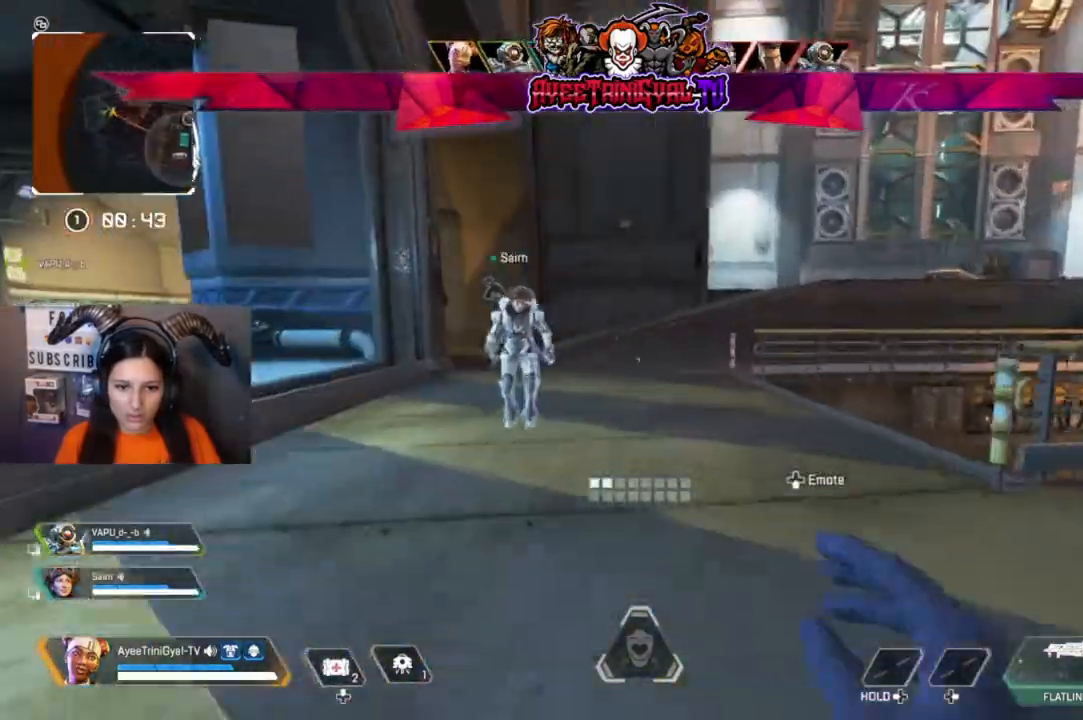
{"buttons": [], "left_stick": "up", "right_stick": "right", "events": [[467, "right_stick", "right"]]}
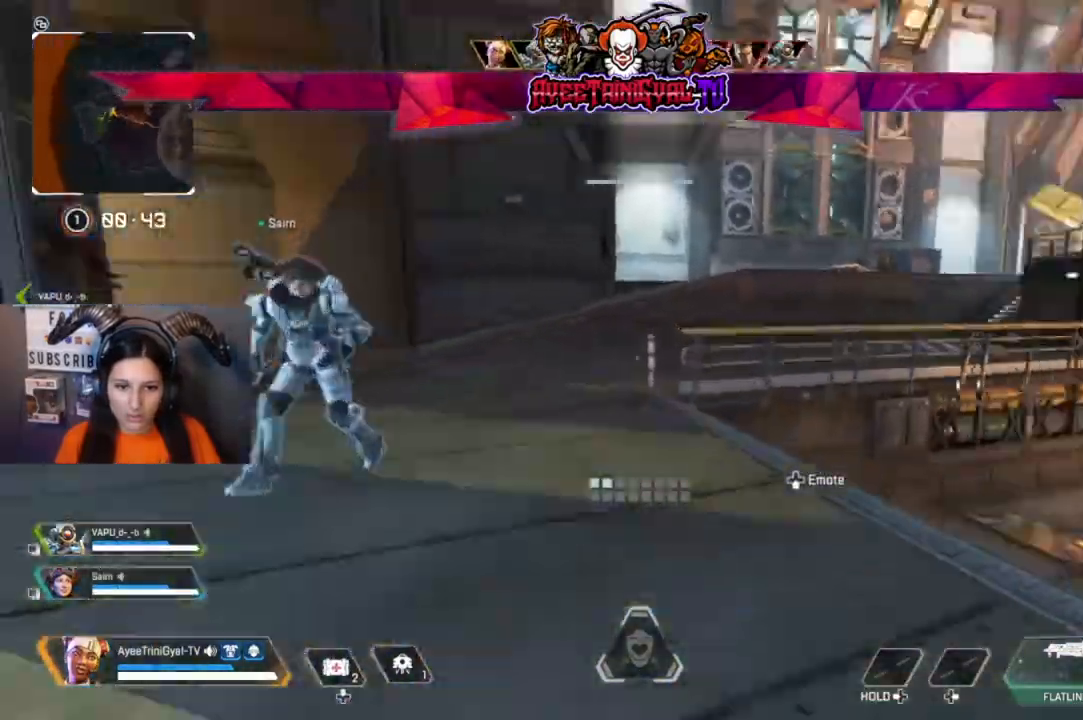
{"buttons": ["R3"], "left_stick": "up", "right_stick": "down-right", "events": [[133, "right_stick", "center"], [433, "right_stick", "down-right"], [467, "R3", "down"]]}
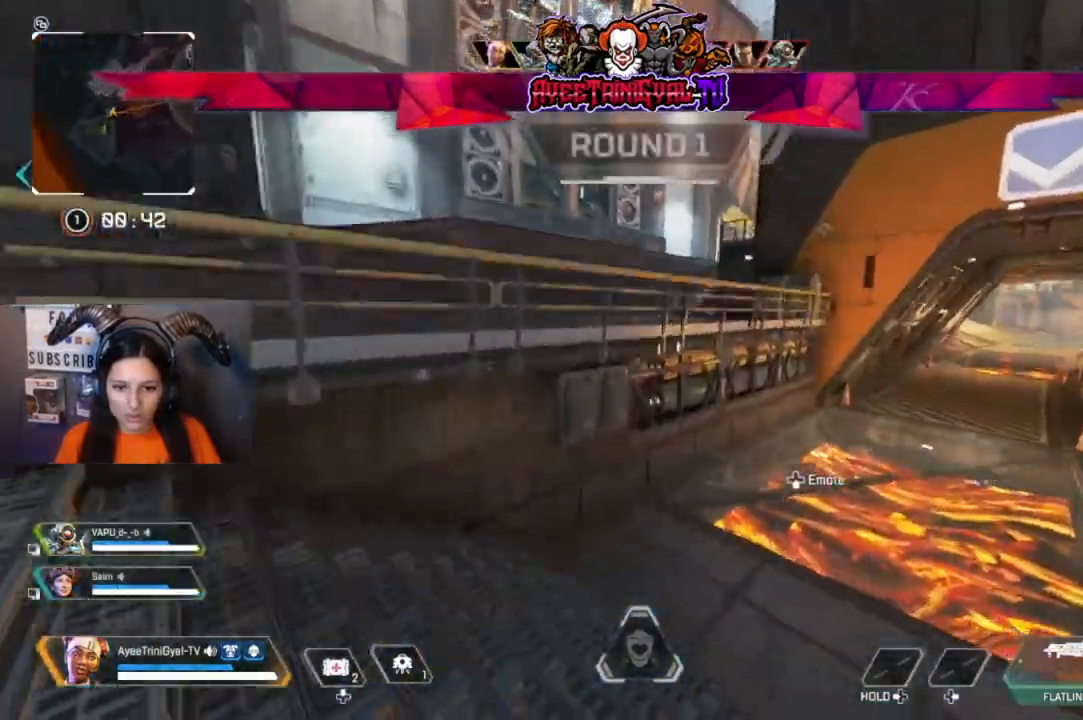
{"buttons": ["DPAD_DOWN"], "left_stick": "center", "right_stick": "right", "events": [[33, "left_stick", "up-right"], [233, "R3", "up"], [233, "right_stick", "right"], [367, "left_stick", "center"], [467, "DPAD_DOWN", "down"]]}
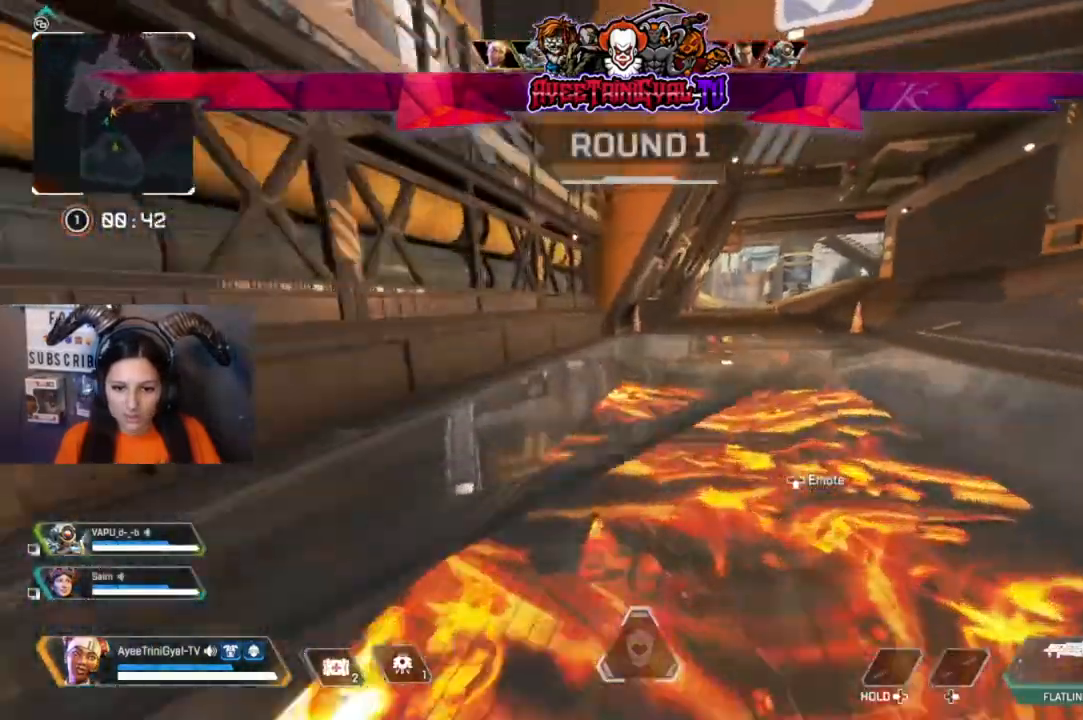
{"buttons": [], "left_stick": "center", "right_stick": "center", "events": [[133, "DPAD_DOWN", "up"], [267, "right_stick", "center"]]}
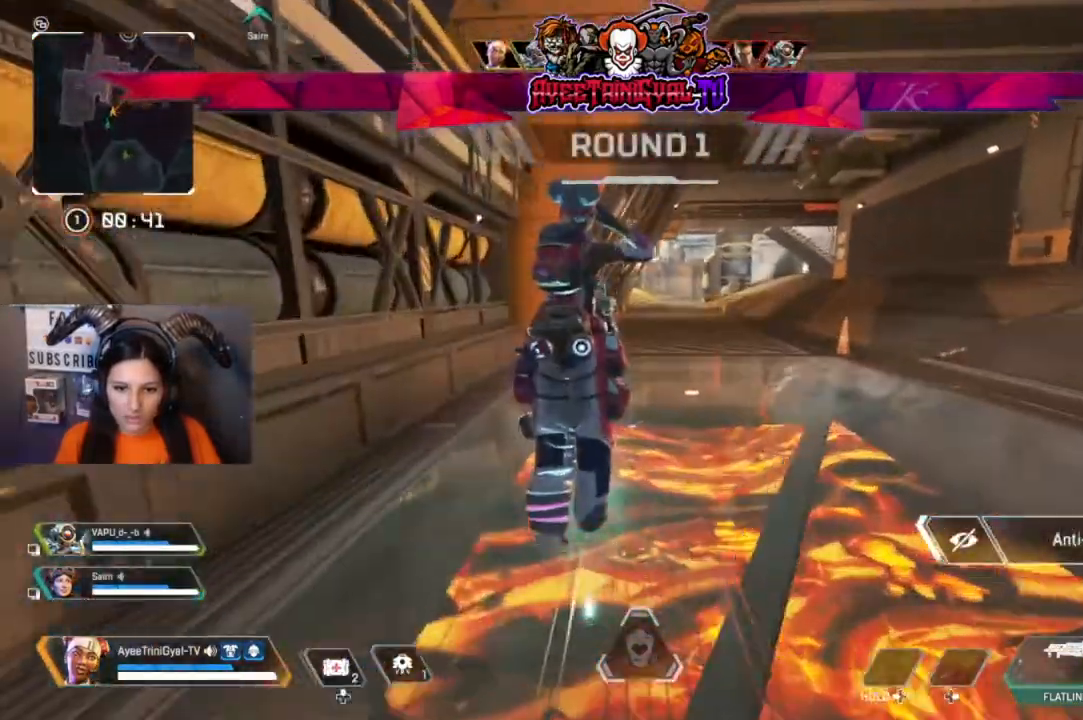
{"buttons": ["L3"], "left_stick": "up", "right_stick": "center", "events": [[133, "left_stick", "up"], [367, "L3", "down"]]}
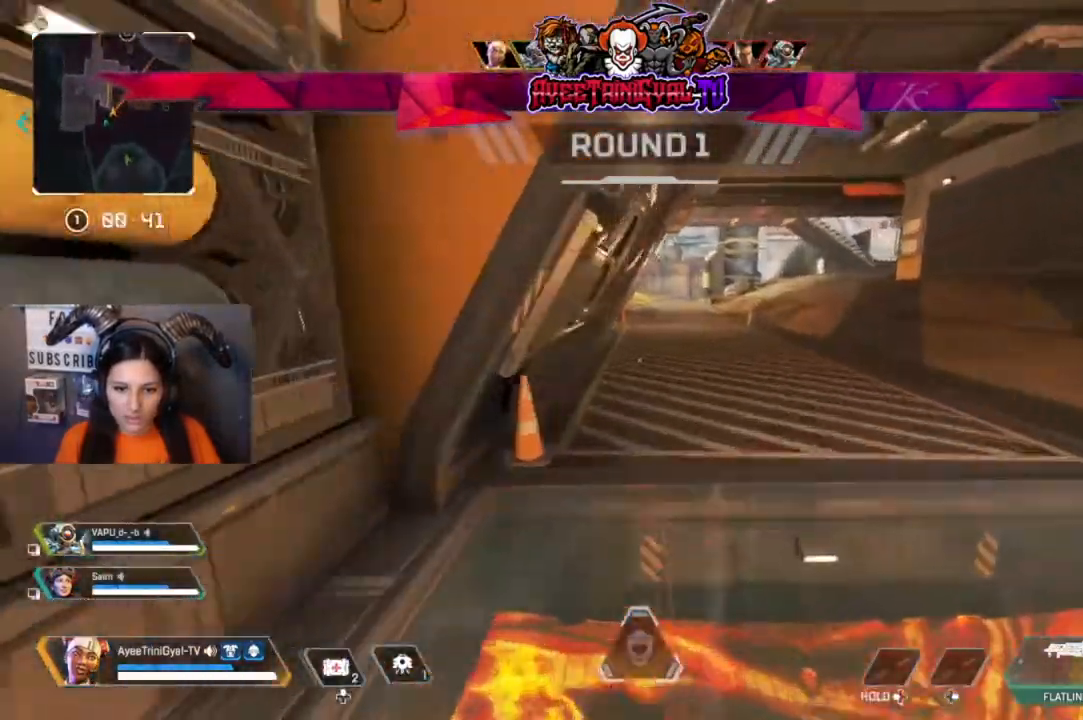
{"buttons": [], "left_stick": "up", "right_stick": "center", "events": [[100, "L3", "up"]]}
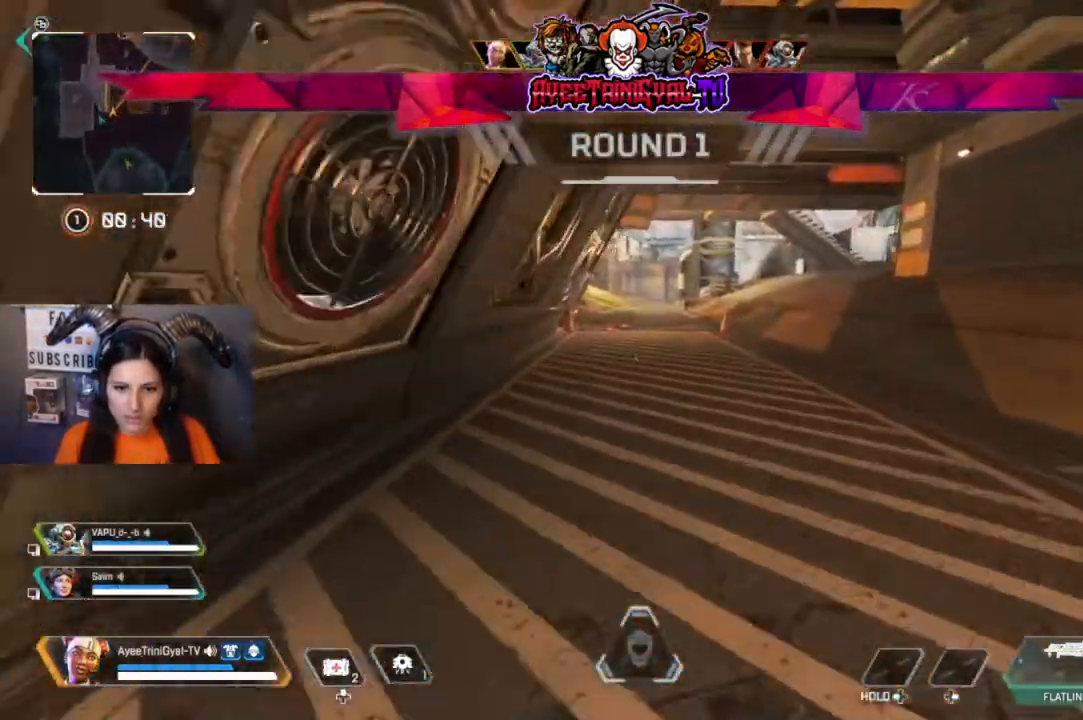
{"buttons": [], "left_stick": "up", "right_stick": "right", "events": [[400, "right_stick", "right"]]}
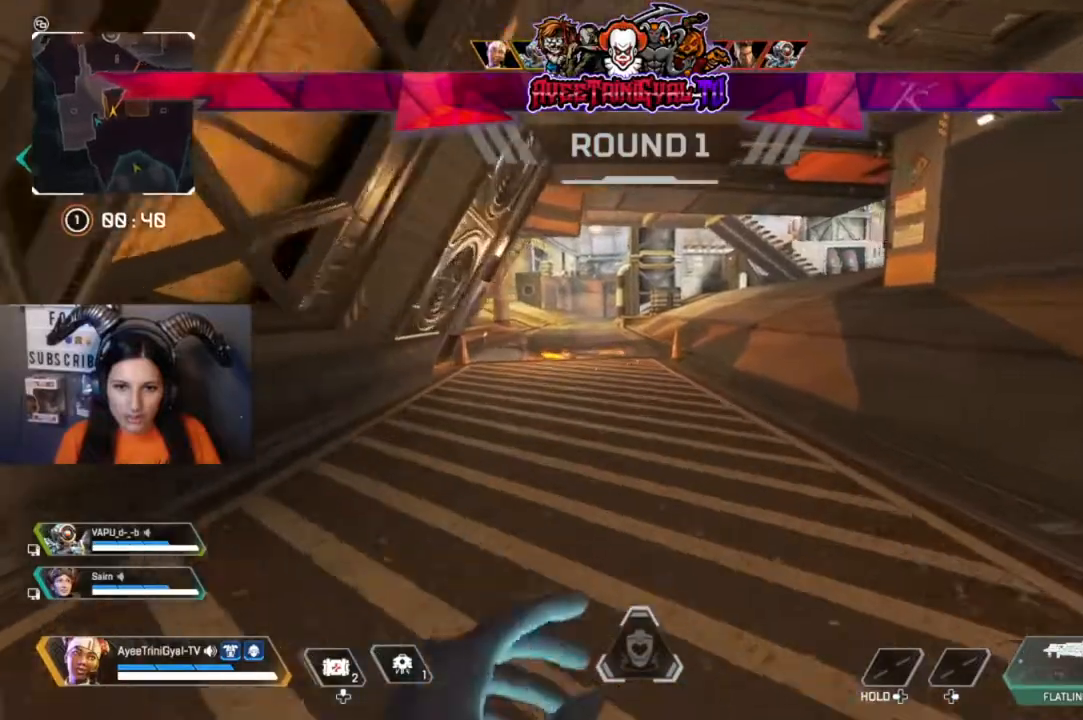
{"buttons": [], "left_stick": "up", "right_stick": "center", "events": [[67, "right_stick", "center"]]}
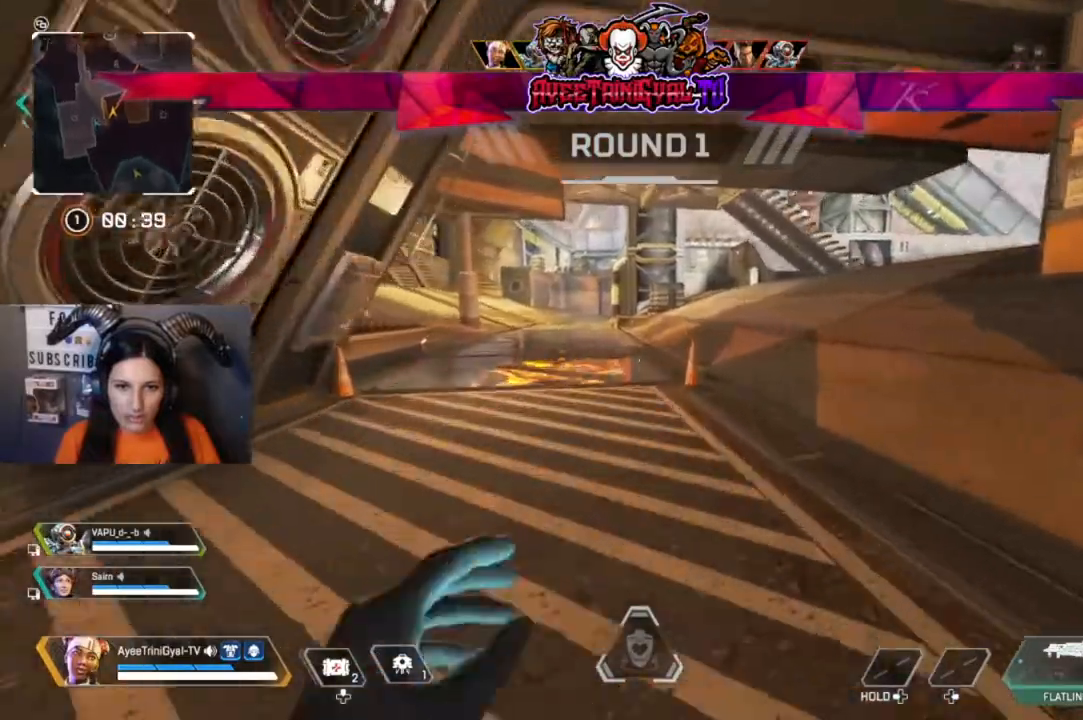
{"buttons": [], "left_stick": "up", "right_stick": "left", "events": [[500, "right_stick", "left"]]}
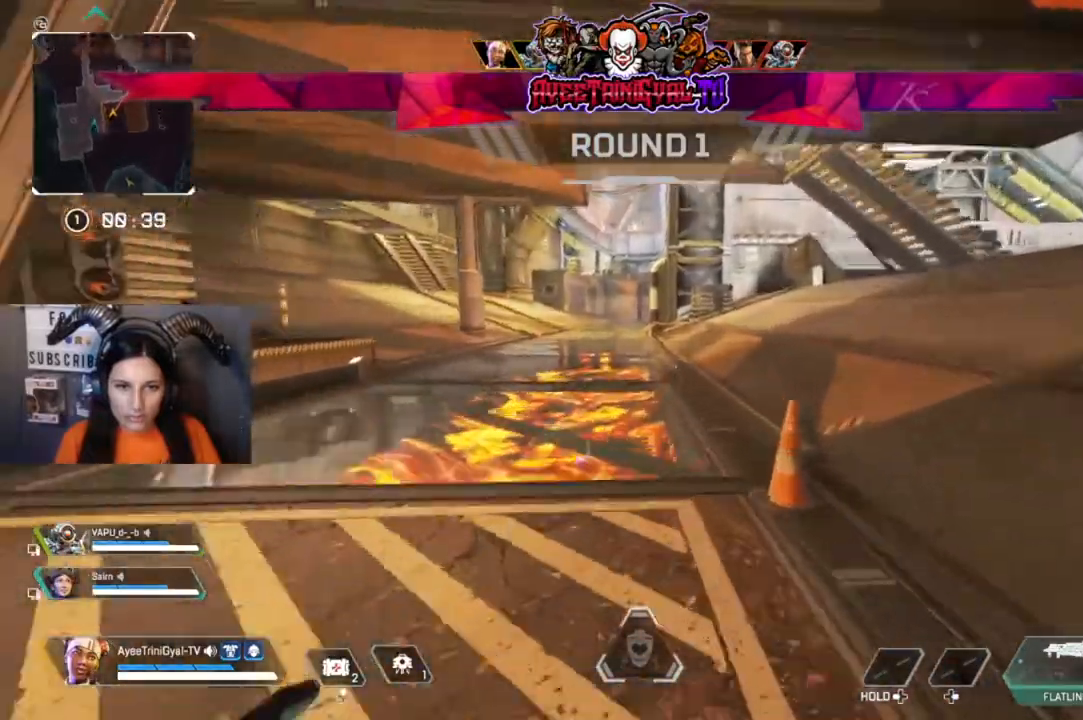
{"buttons": [], "left_stick": "up", "right_stick": "center", "events": [[167, "right_stick", "center"]]}
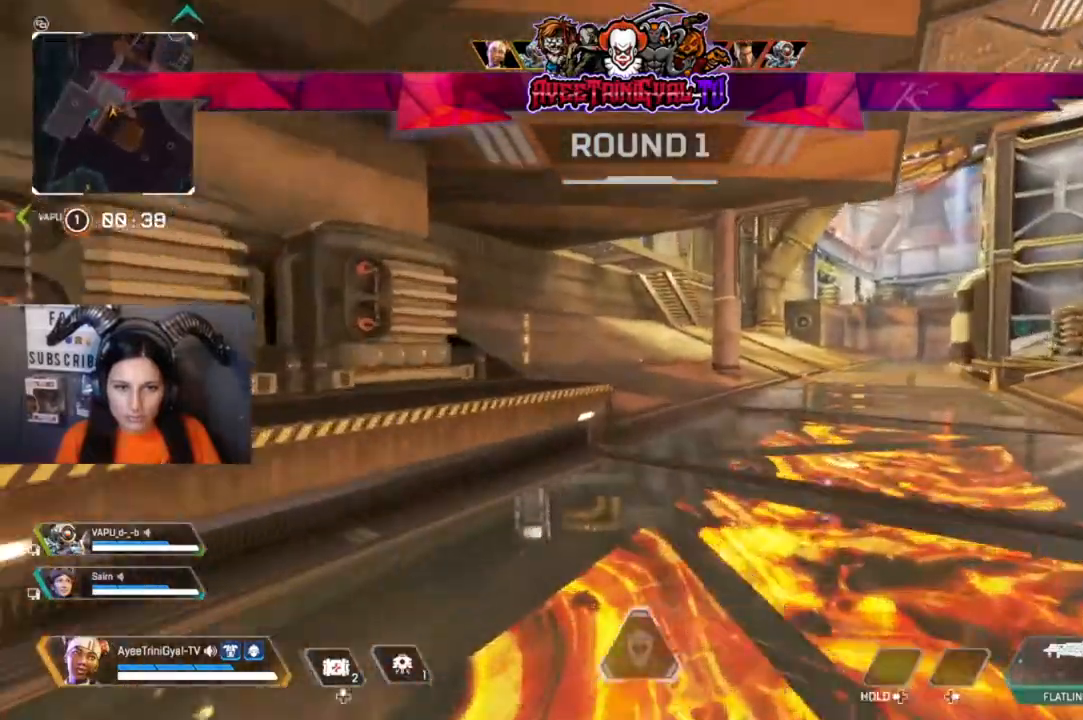
{"buttons": [], "left_stick": "up", "right_stick": "center", "events": []}
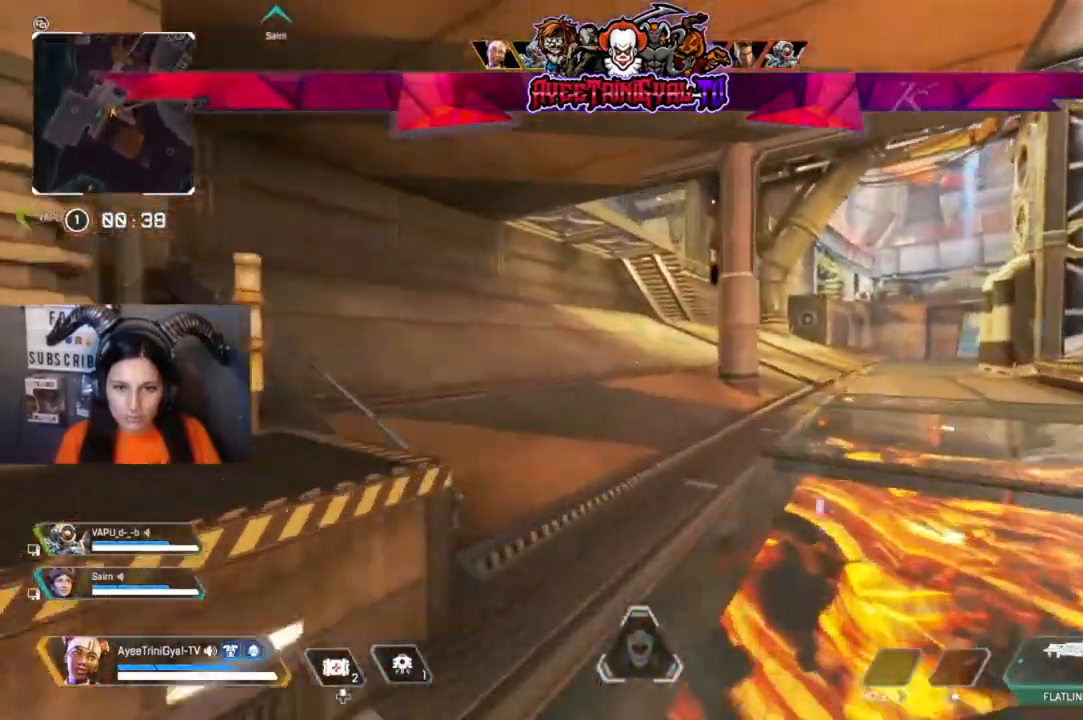
{"buttons": [], "left_stick": "up", "right_stick": "center", "events": []}
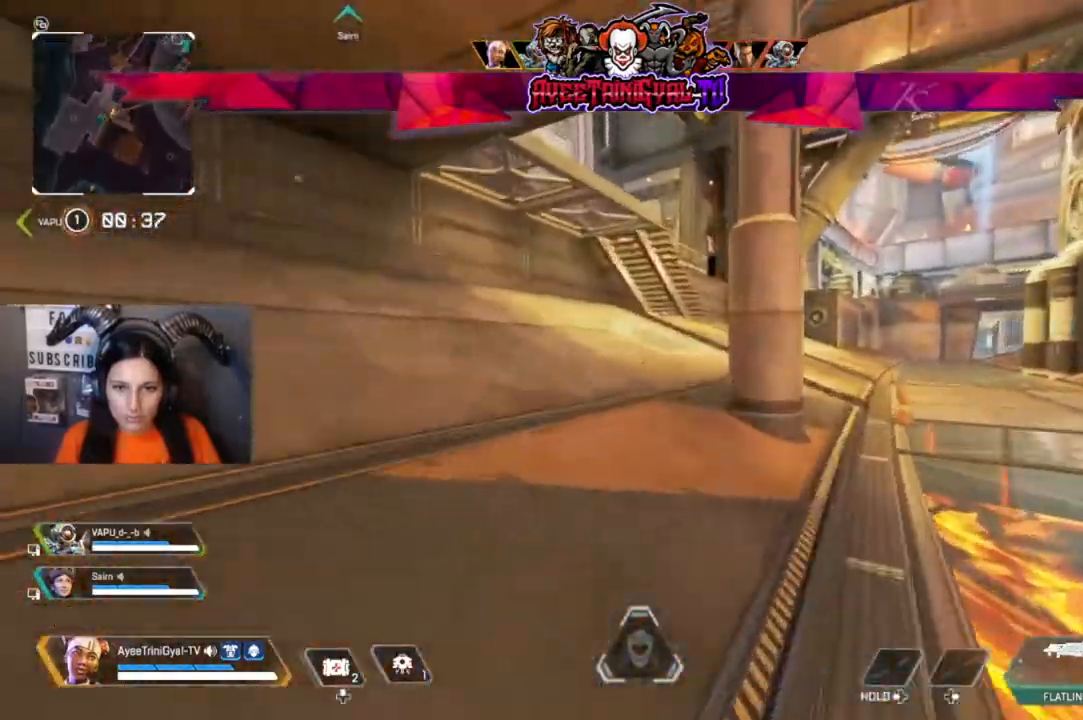
{"buttons": [], "left_stick": "up", "right_stick": "center", "events": []}
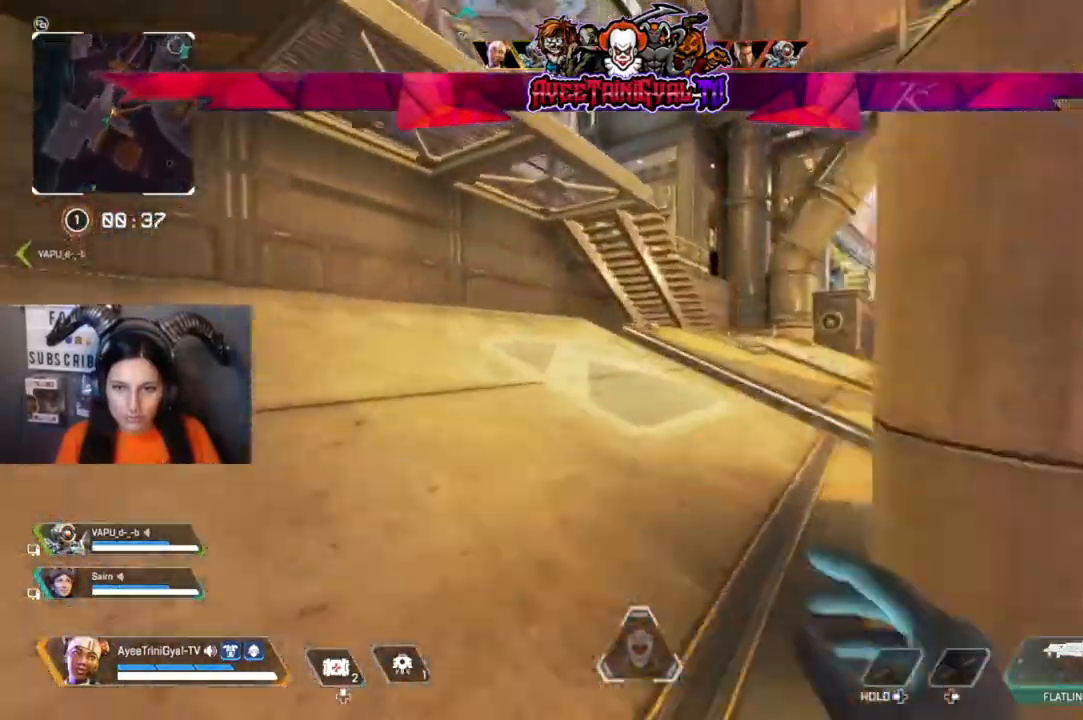
{"buttons": [], "left_stick": "up", "right_stick": "center", "events": []}
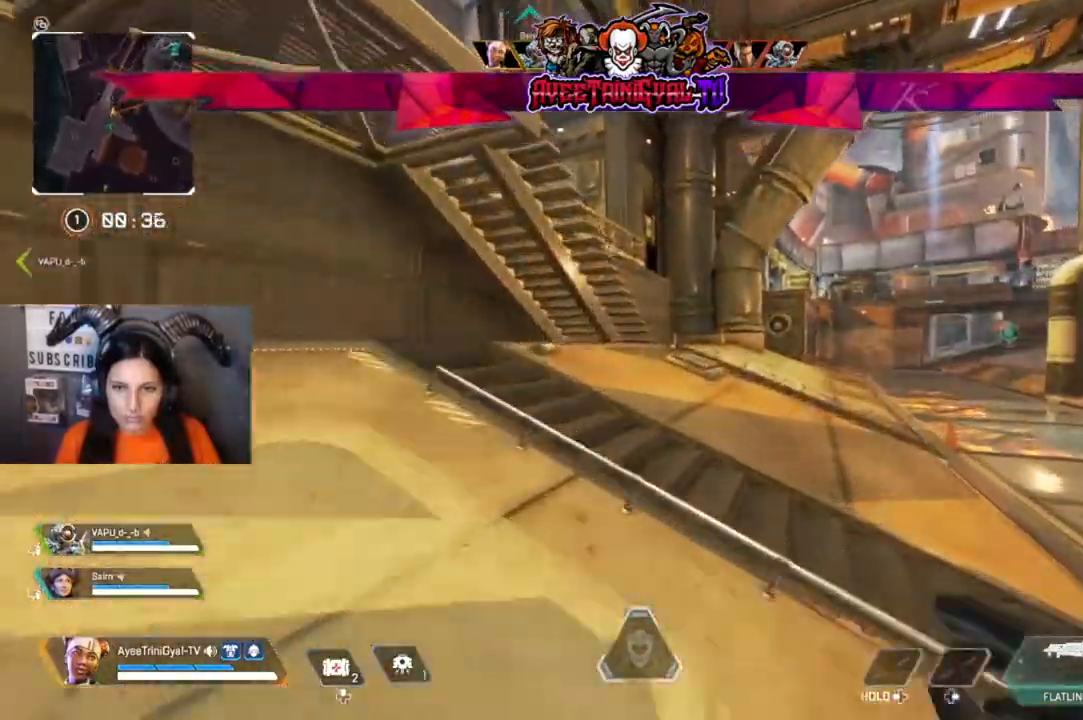
{"buttons": [], "left_stick": "up", "right_stick": "center", "events": []}
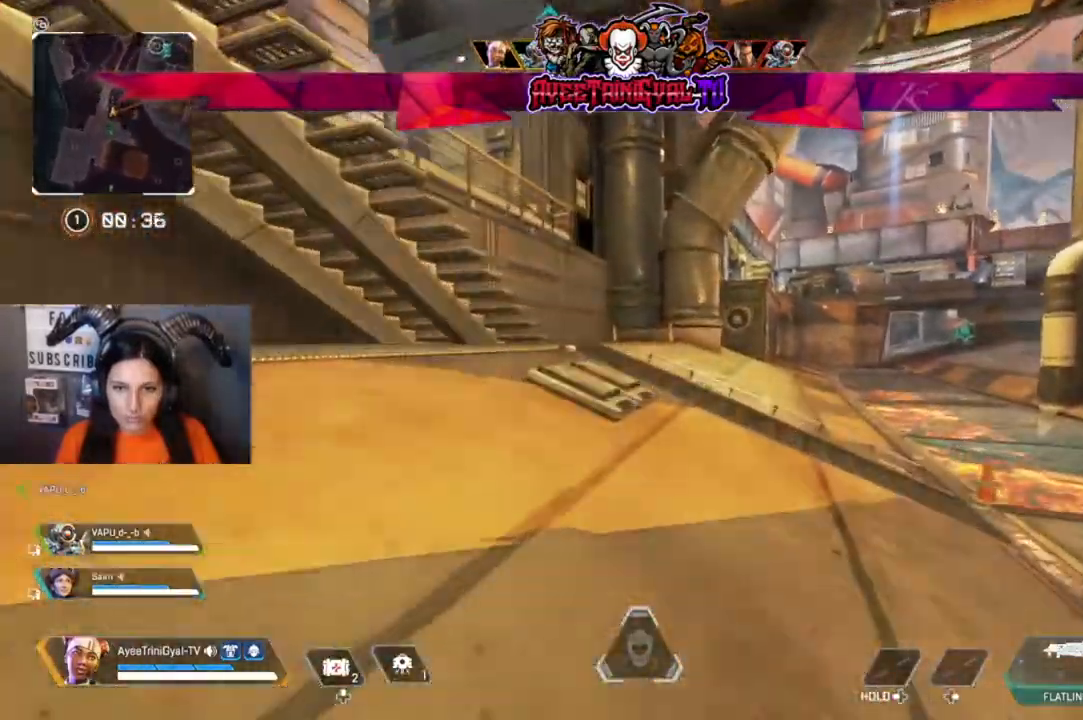
{"buttons": [], "left_stick": "up", "right_stick": "center", "events": []}
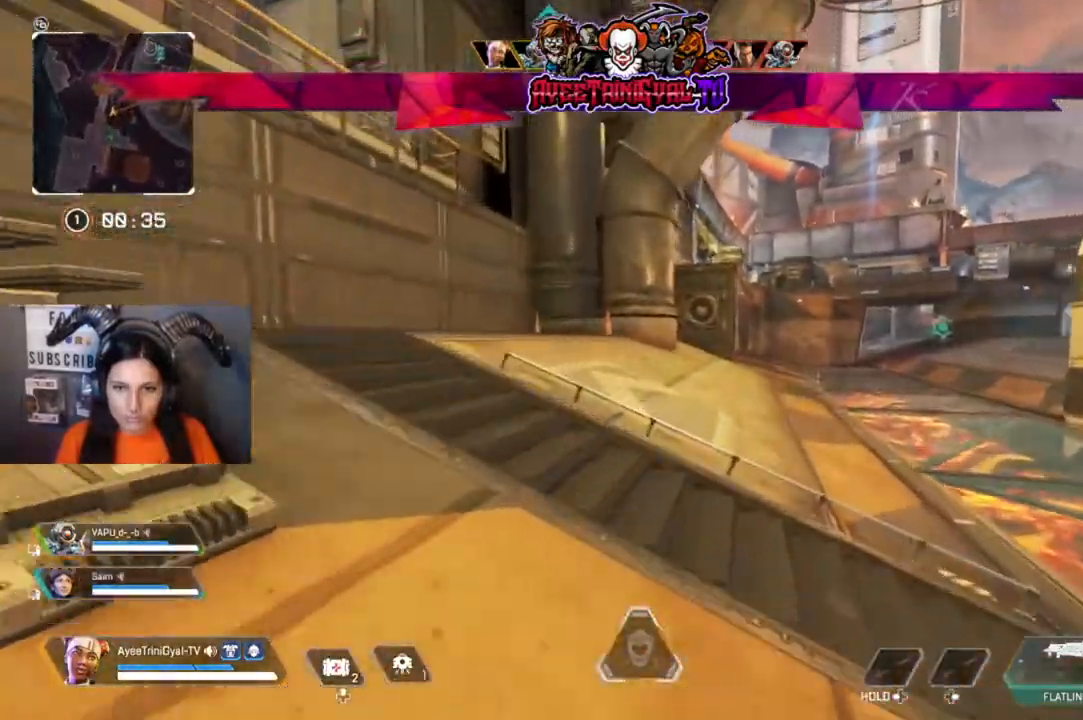
{"buttons": [], "left_stick": "up", "right_stick": "right", "events": [[300, "right_stick", "right"]]}
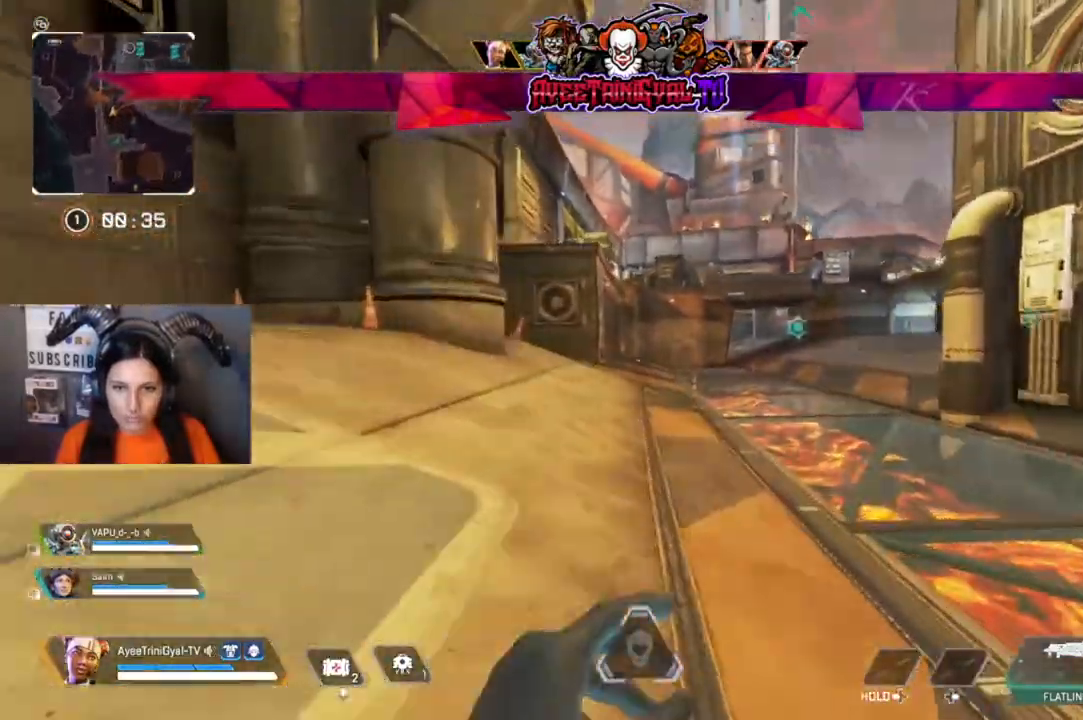
{"buttons": [], "left_stick": "up", "right_stick": "down-left", "events": [[367, "right_stick", "center"], [467, "right_stick", "down-left"]]}
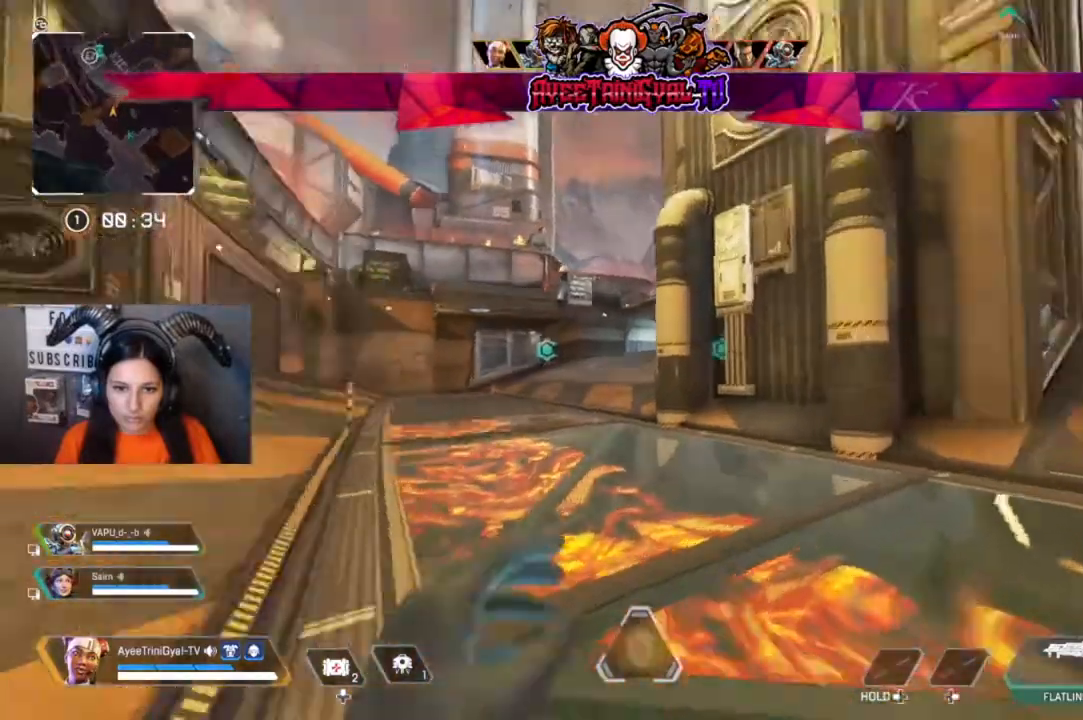
{"buttons": [], "left_stick": "up", "right_stick": "center", "events": [[133, "right_stick", "center"]]}
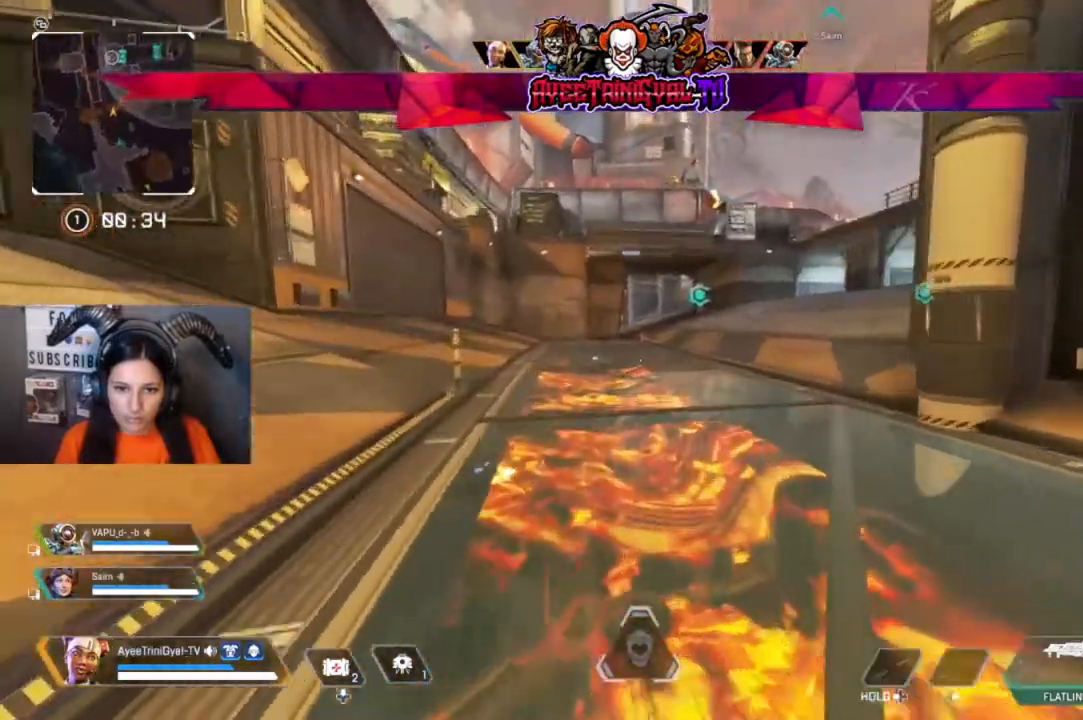
{"buttons": [], "left_stick": "up", "right_stick": "center"}
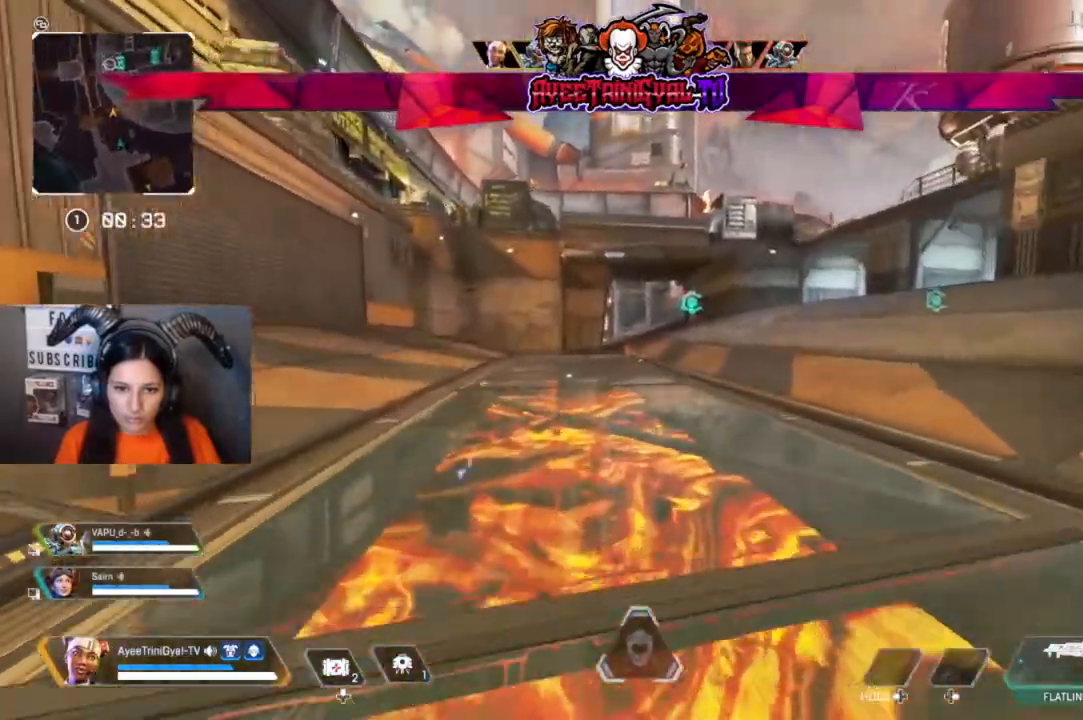
{"buttons": [], "left_stick": "up", "right_stick": "center", "events": []}
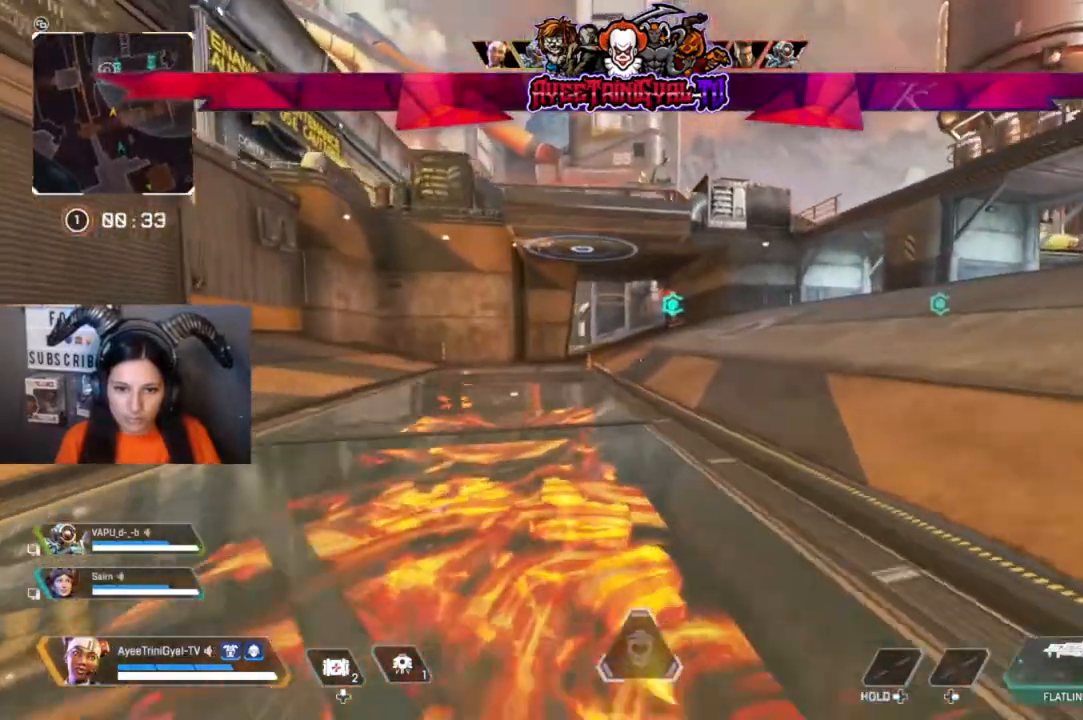
{"buttons": [], "left_stick": "up", "right_stick": "right", "events": [[33, "R1", "down"], [267, "right_stick", "right"], [500, "R1", "up"]]}
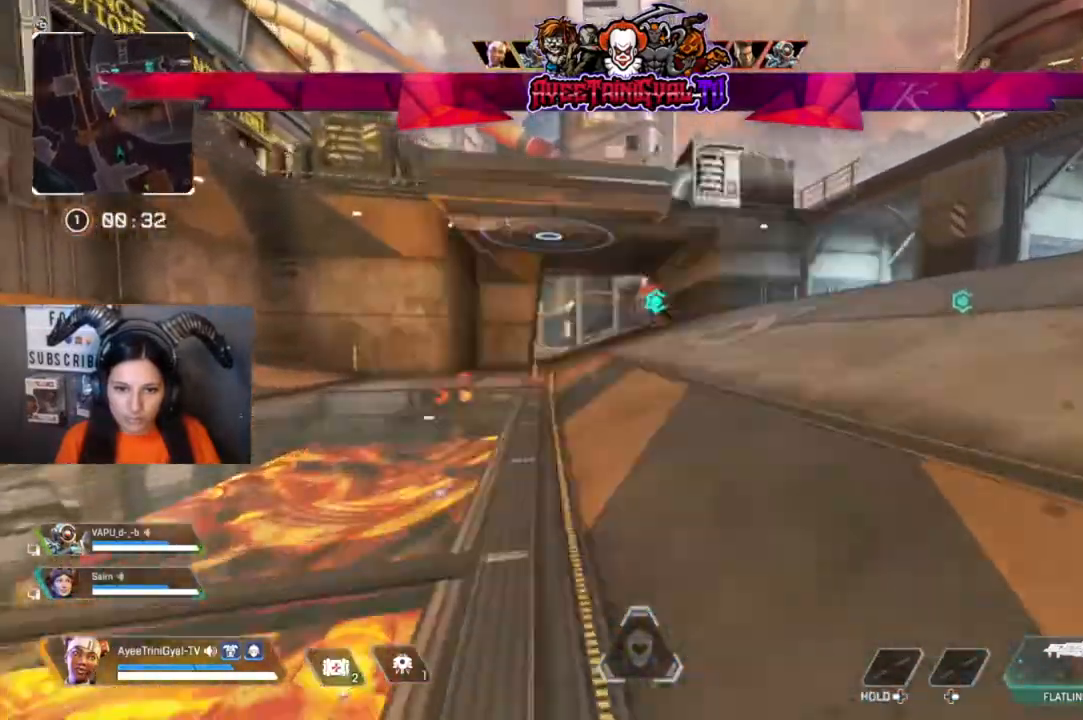
{"buttons": [], "left_stick": "up", "right_stick": "center", "events": [[33, "right_stick", "center"]]}
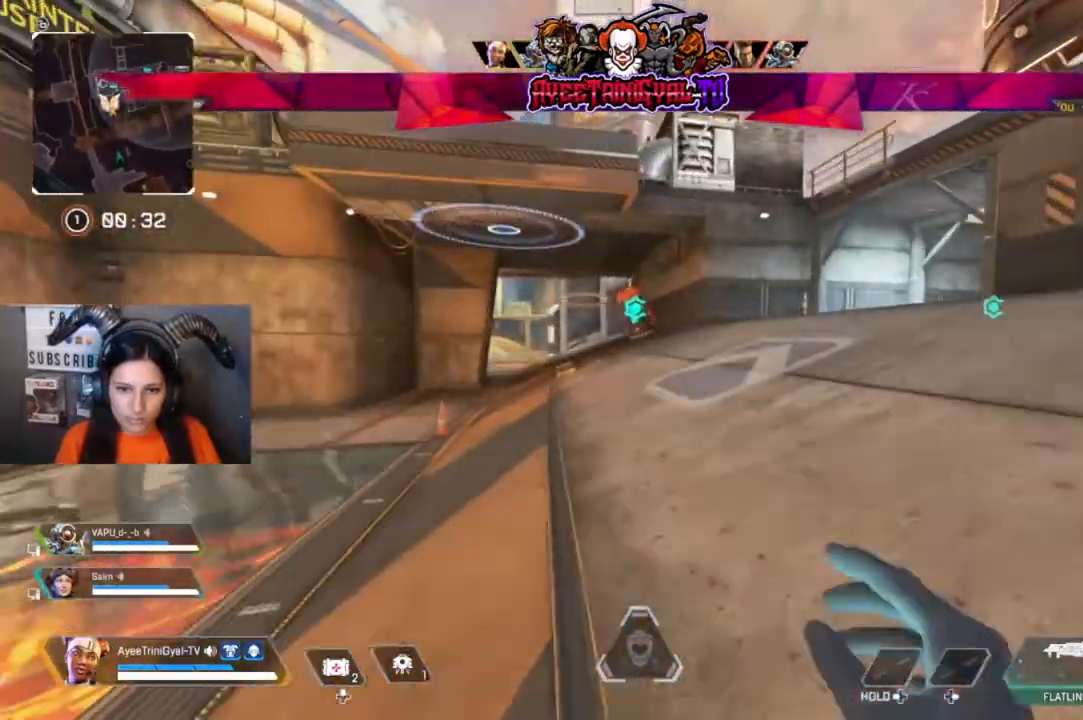
{"buttons": [], "left_stick": "up", "right_stick": "center", "events": []}